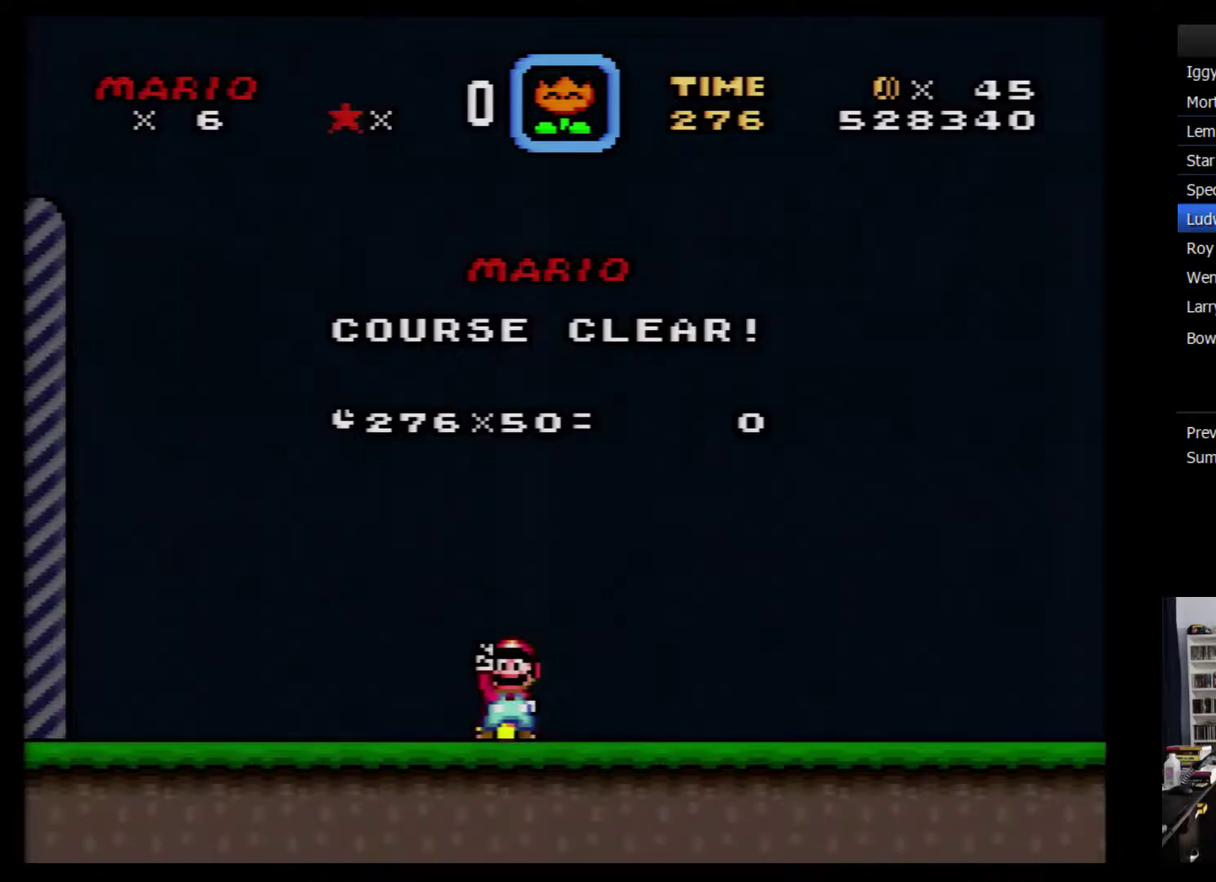
Gameplay with a controller (Nintendo layout); each line is a JSON object with the inputs held at the frame after it. "events" lists button and stick changes between this image and that frame as [ms after this image, input, new state], when the widget could be followed in between. Not read: B L3 R3.
{"buttons": [], "events": [[67, "A", "up"], [367, "A", "down"], [433, "A", "up"]]}
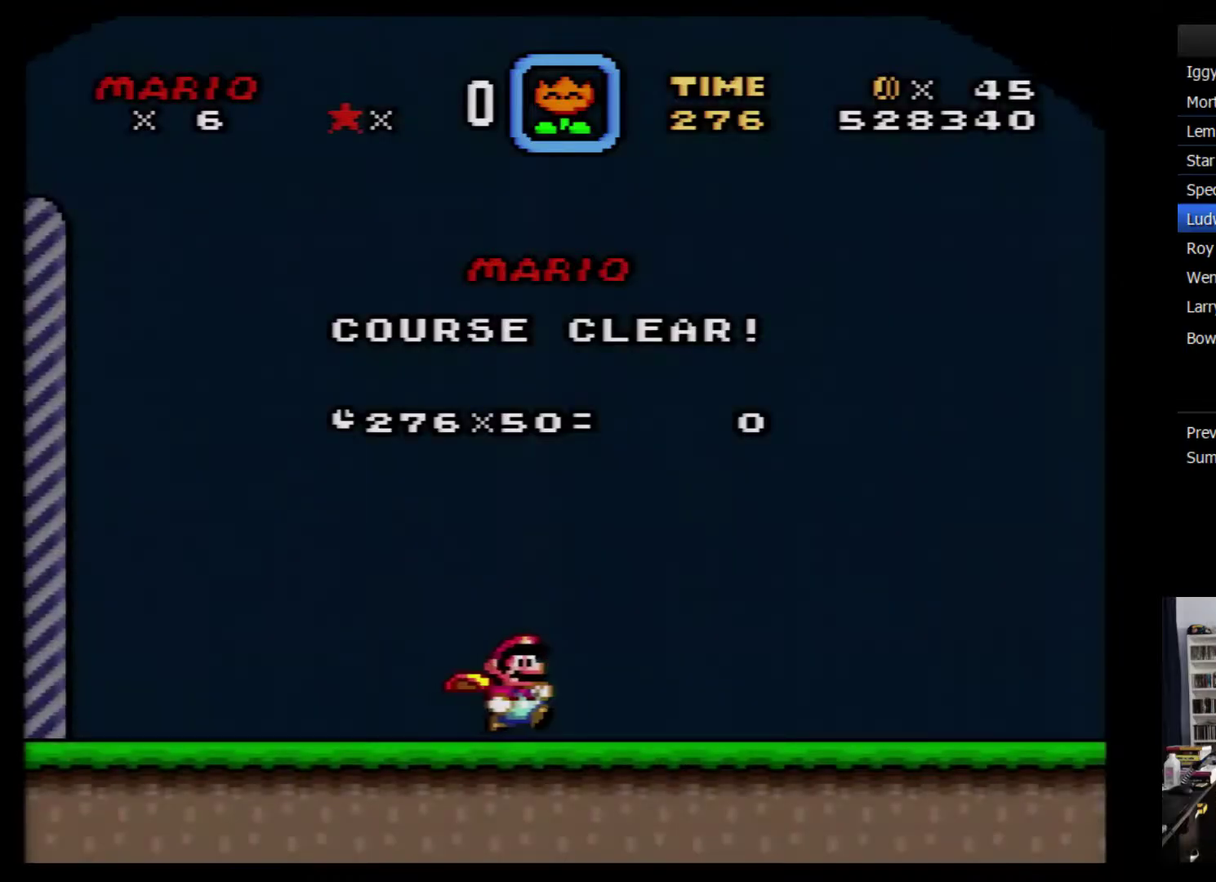
{"buttons": [], "events": [[67, "Y", "down"], [150, "Y", "up"], [250, "A", "down"], [300, "A", "up"]]}
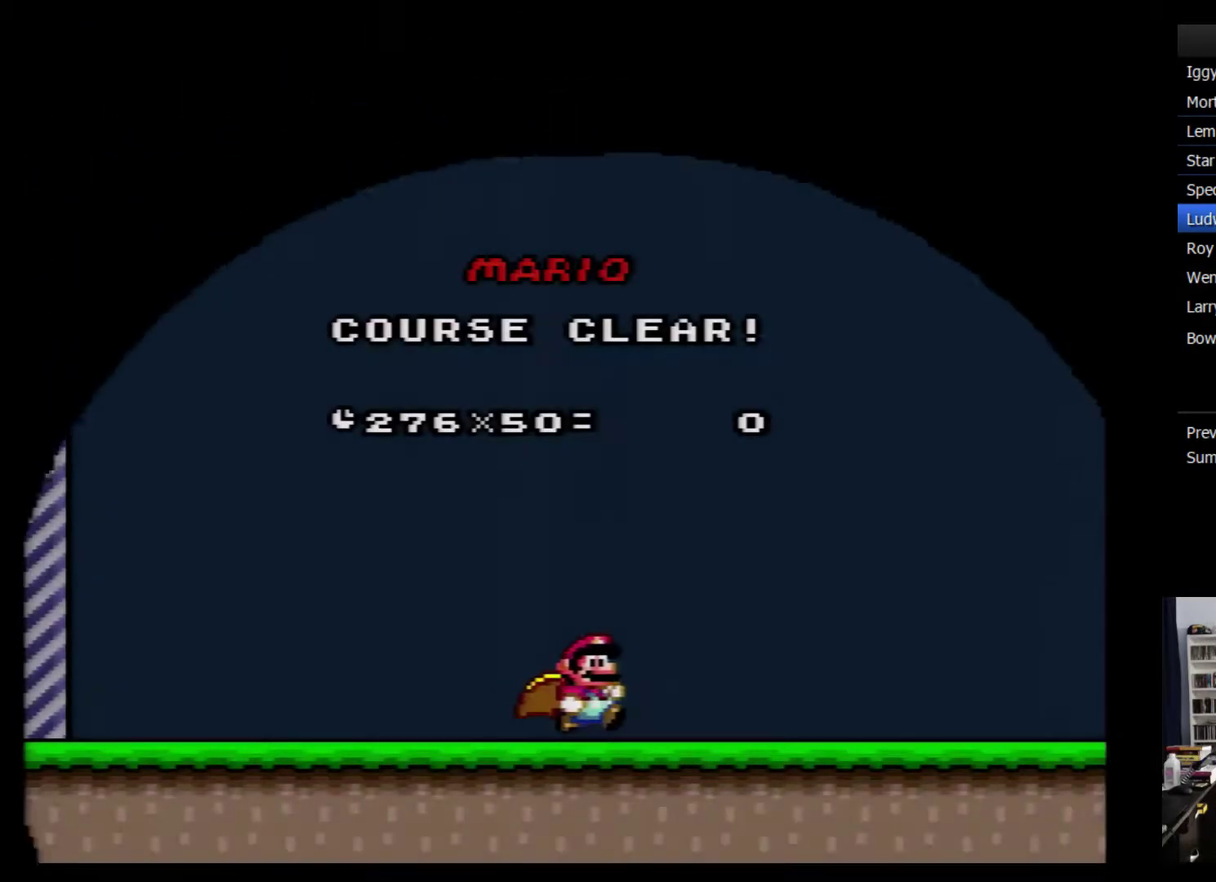
{"buttons": [], "events": [[267, "A", "down"], [333, "A", "up"], [400, "A", "down"], [467, "A", "up"]]}
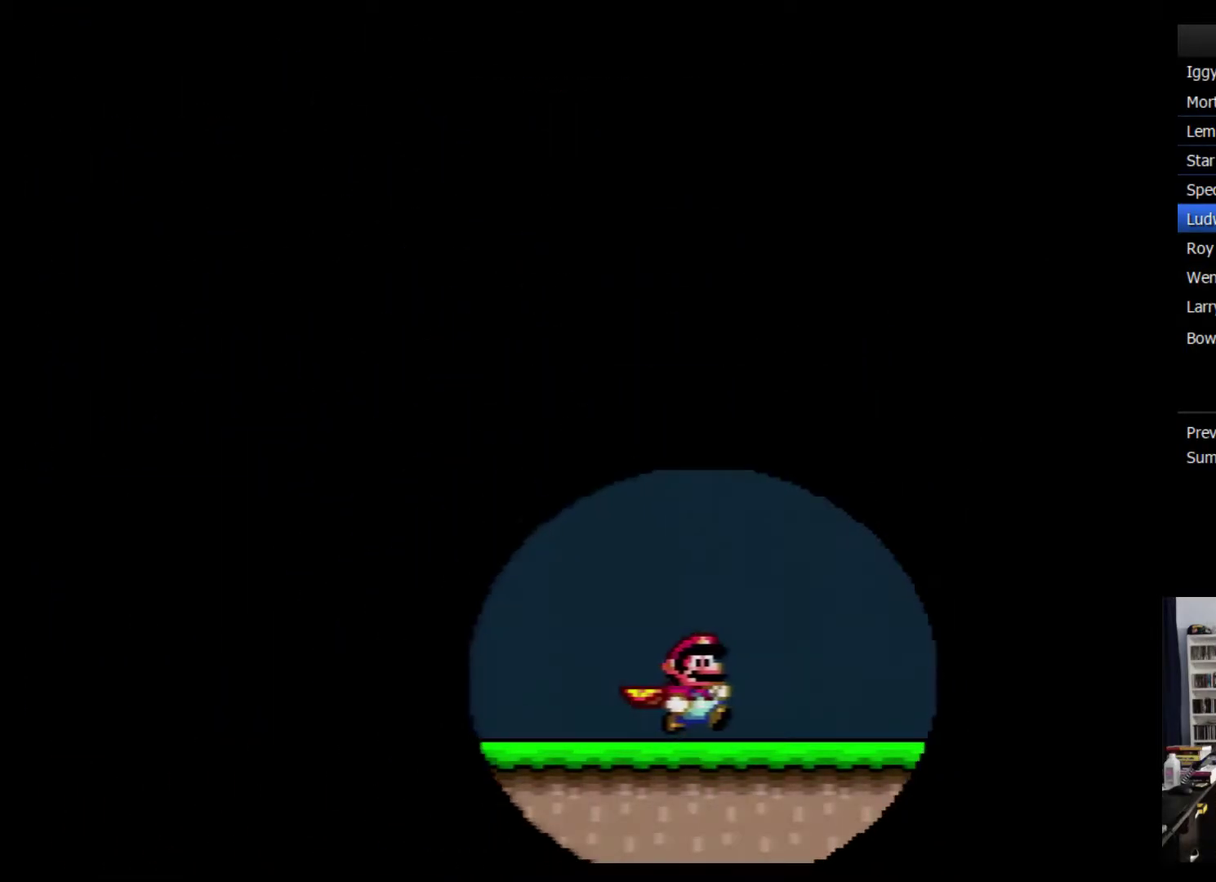
{"buttons": [], "events": []}
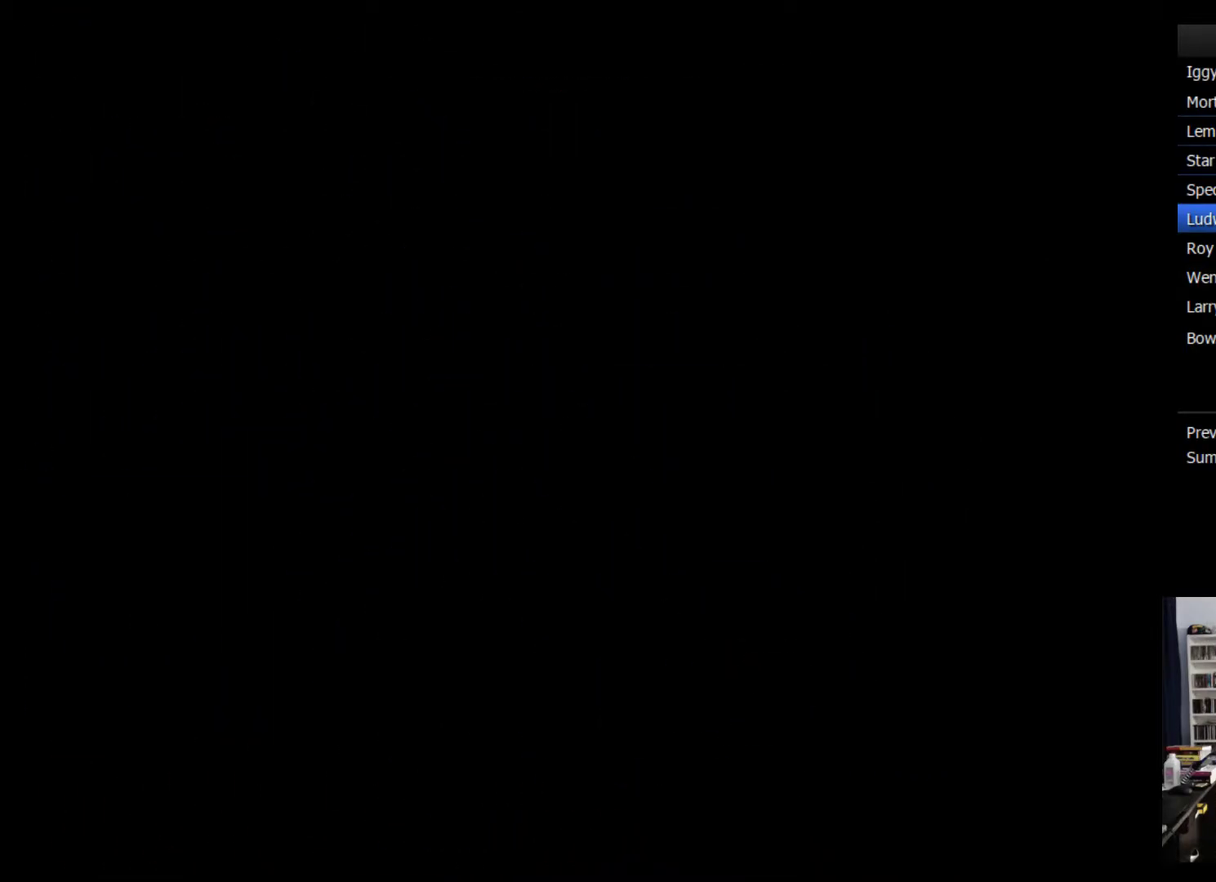
{"buttons": [], "events": []}
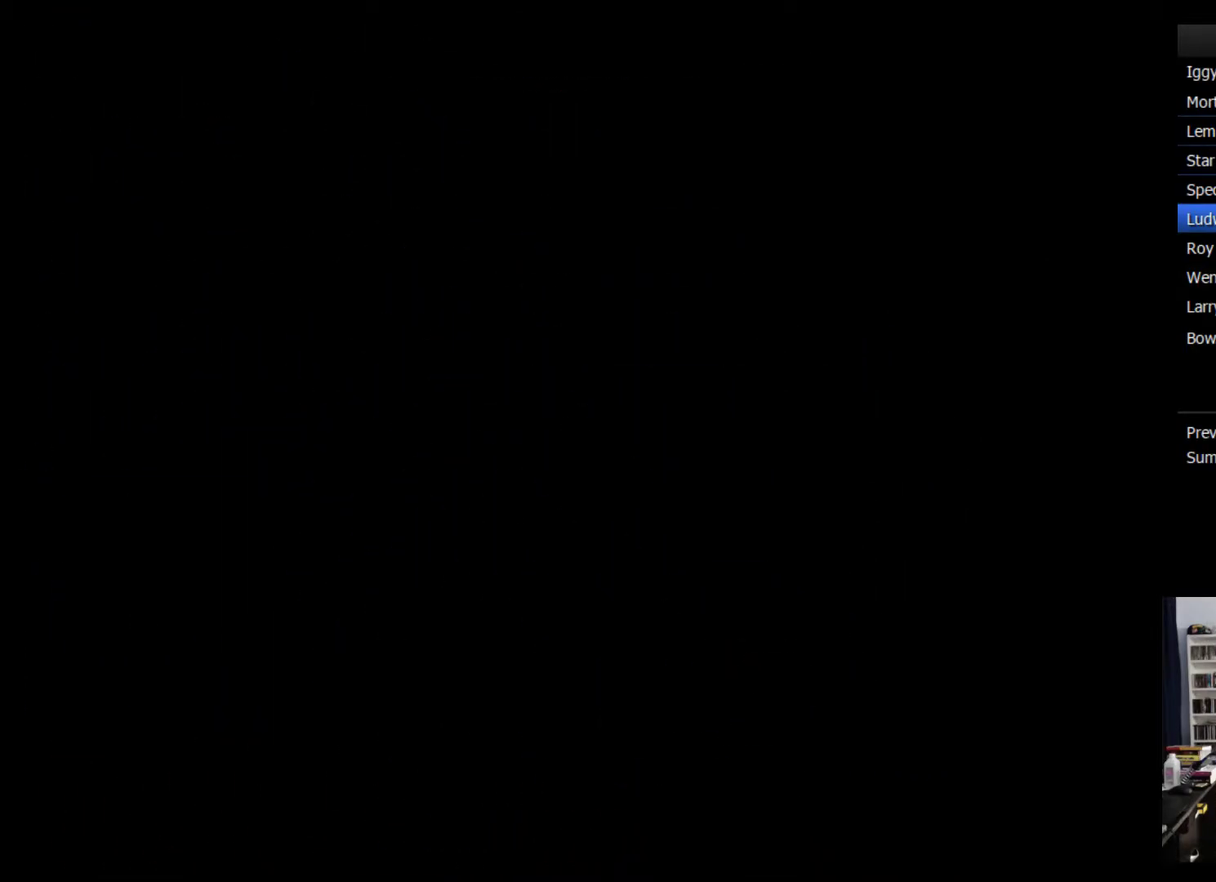
{"buttons": ["DPAD_DOWN"], "events": [[350, "DPAD_DOWN", "down"], [417, "DPAD_DOWN", "up"], [500, "DPAD_DOWN", "down"]]}
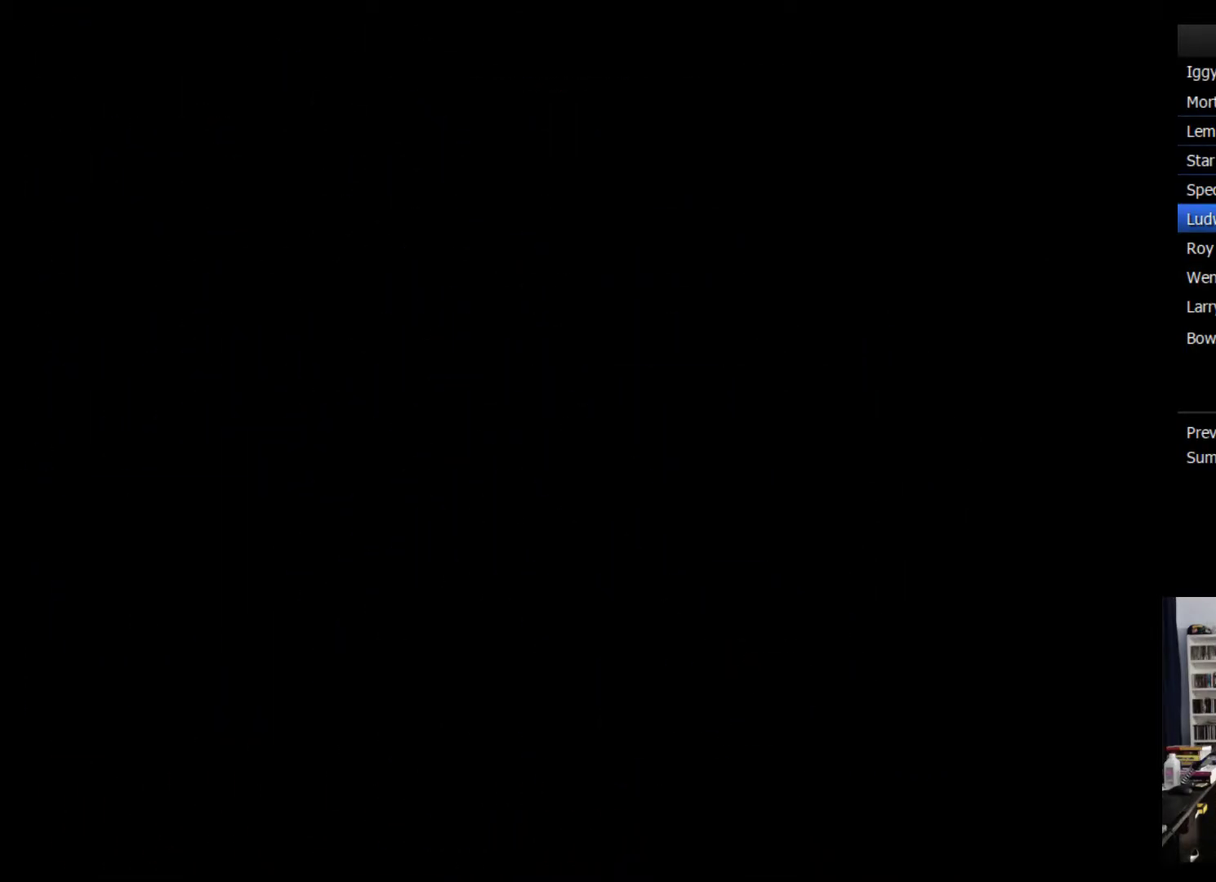
{"buttons": ["DPAD_DOWN"], "events": [[67, "DPAD_DOWN", "up"], [433, "DPAD_DOWN", "down"]]}
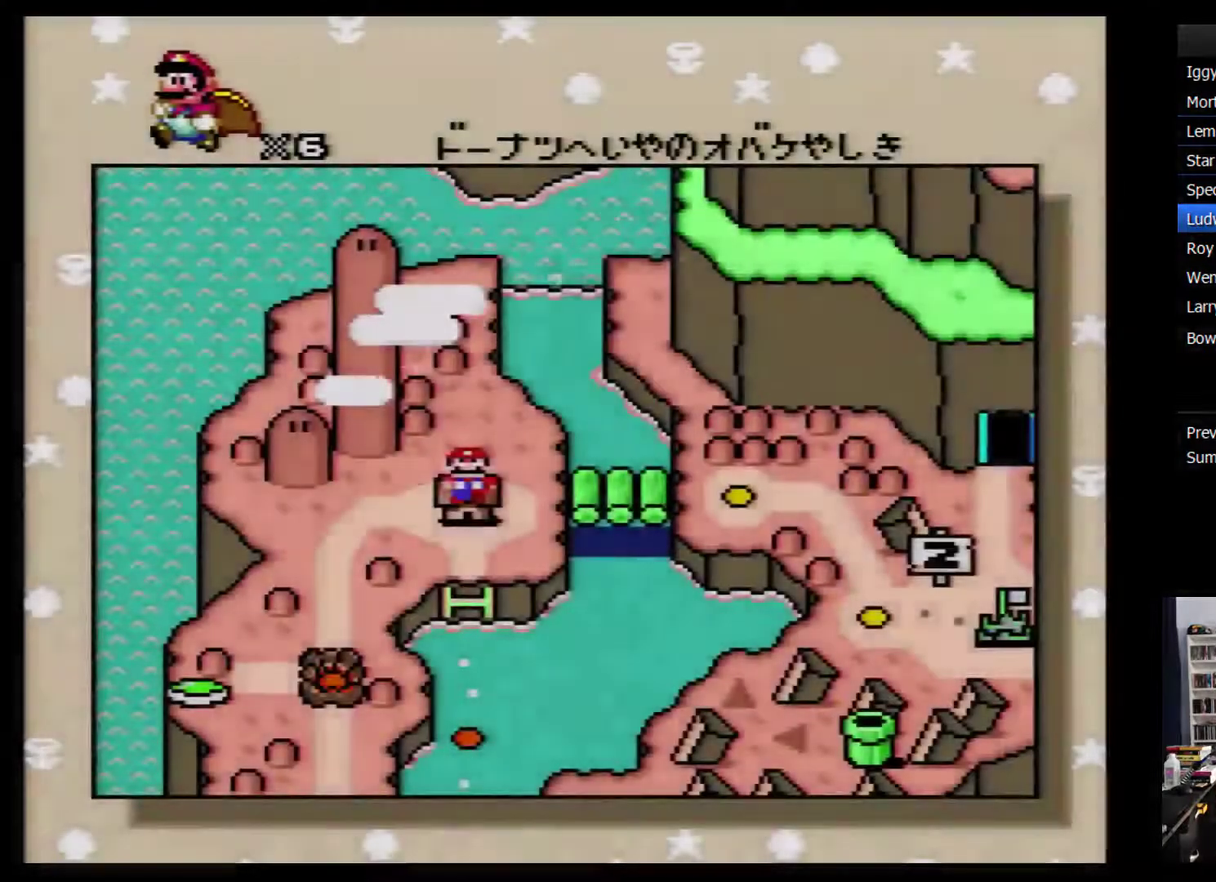
{"buttons": [], "events": [[33, "DPAD_DOWN", "up"], [100, "DPAD_DOWN", "down"], [167, "DPAD_DOWN", "up"], [217, "DPAD_DOWN", "down"], [283, "DPAD_DOWN", "up"], [350, "DPAD_DOWN", "down"], [433, "DPAD_DOWN", "up"]]}
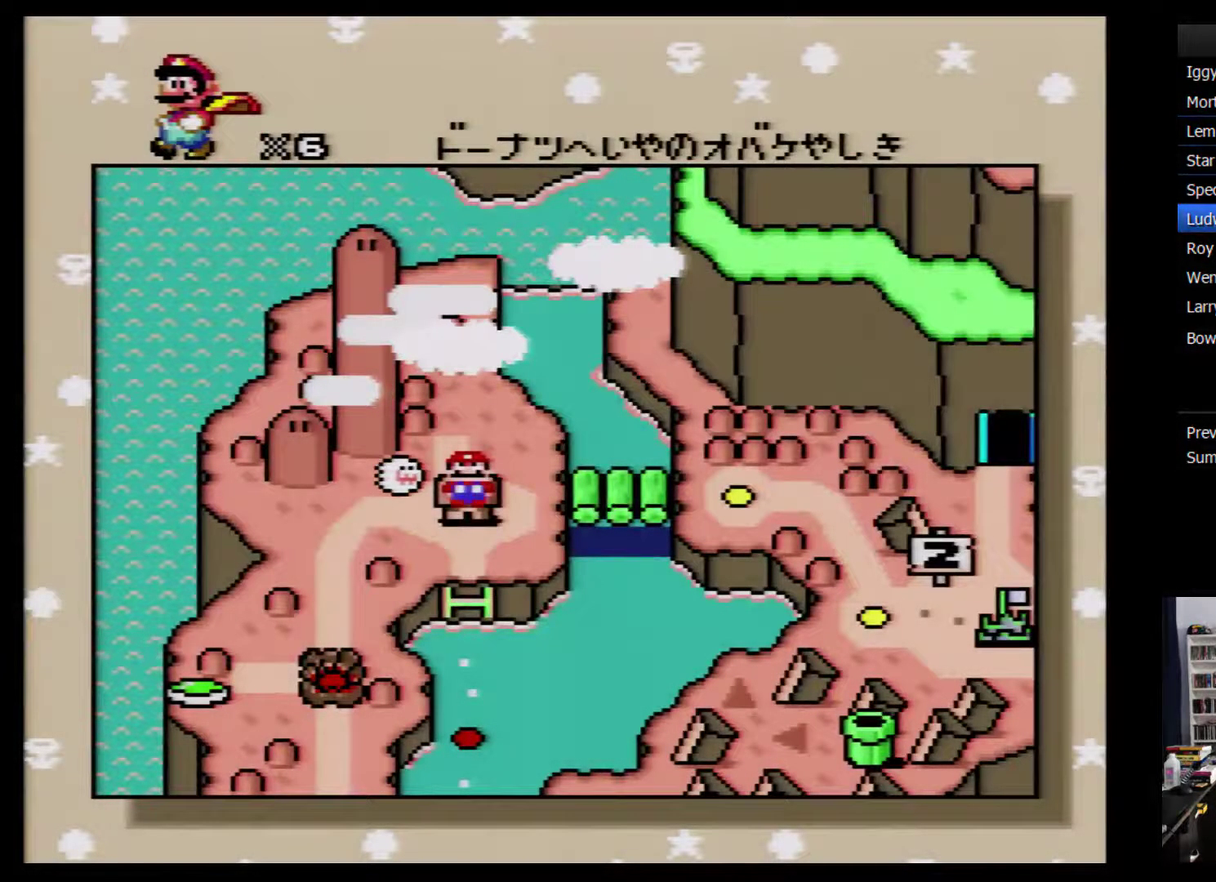
{"buttons": ["A"], "events": [[133, "A", "down"], [183, "A", "up"], [383, "A", "down"], [433, "A", "up"], [500, "A", "down"]]}
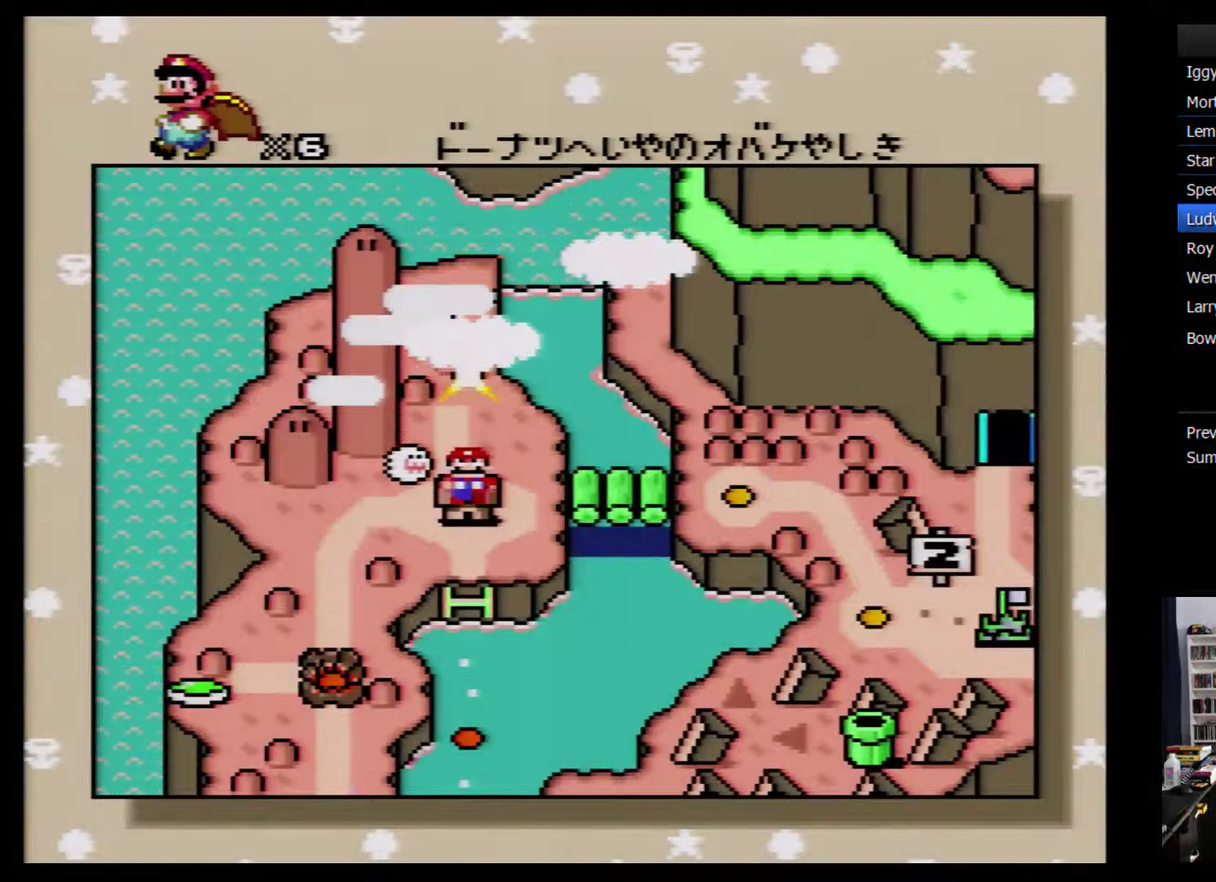
{"buttons": ["A"], "events": [[183, "A", "up"], [283, "A", "down"], [350, "A", "up"], [417, "A", "down"]]}
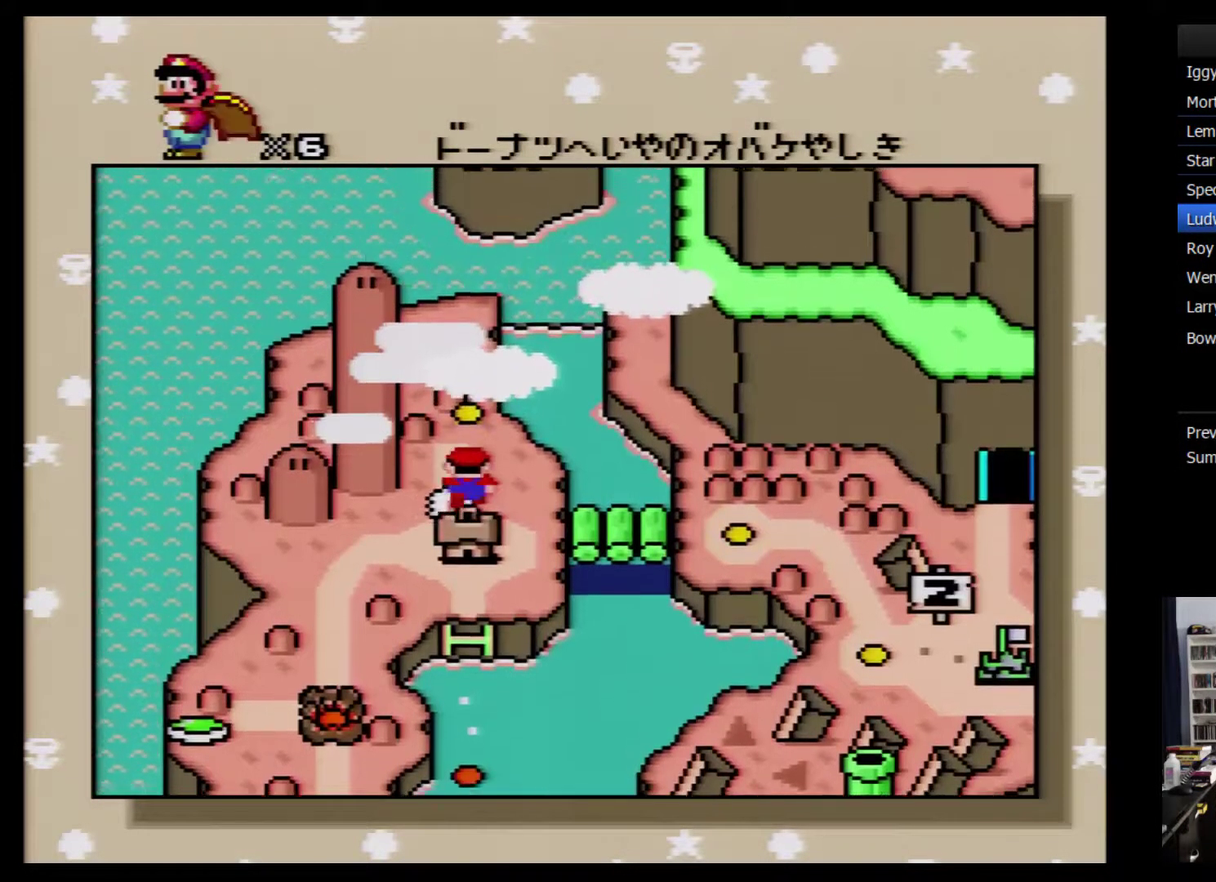
{"buttons": [], "events": [[100, "A", "up"], [150, "A", "down"], [217, "A", "up"], [283, "A", "down"], [351, "A", "up"], [401, "A", "down"], [467, "A", "up"]]}
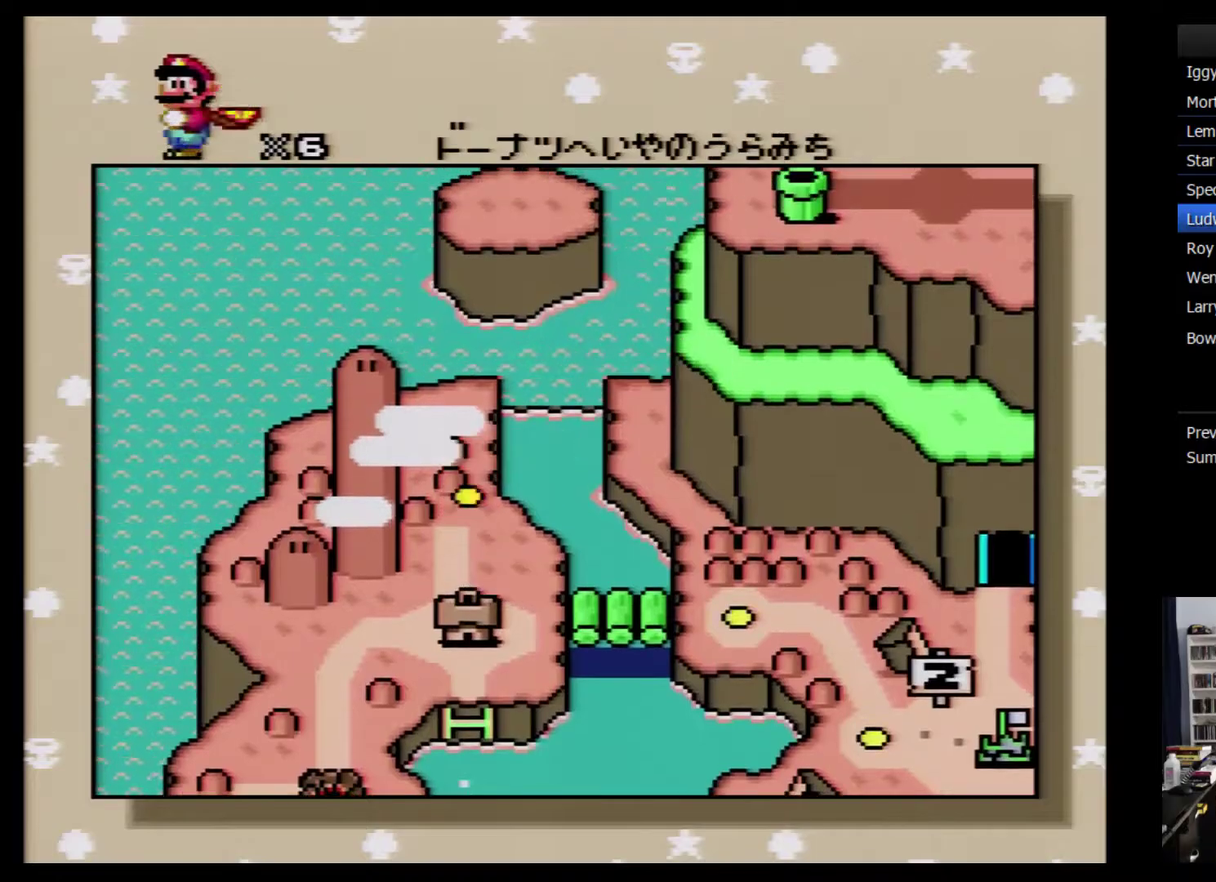
{"buttons": [], "events": [[83, "A", "down"], [150, "A", "up"], [200, "A", "down"], [267, "A", "up"], [333, "A", "down"], [383, "A", "up"]]}
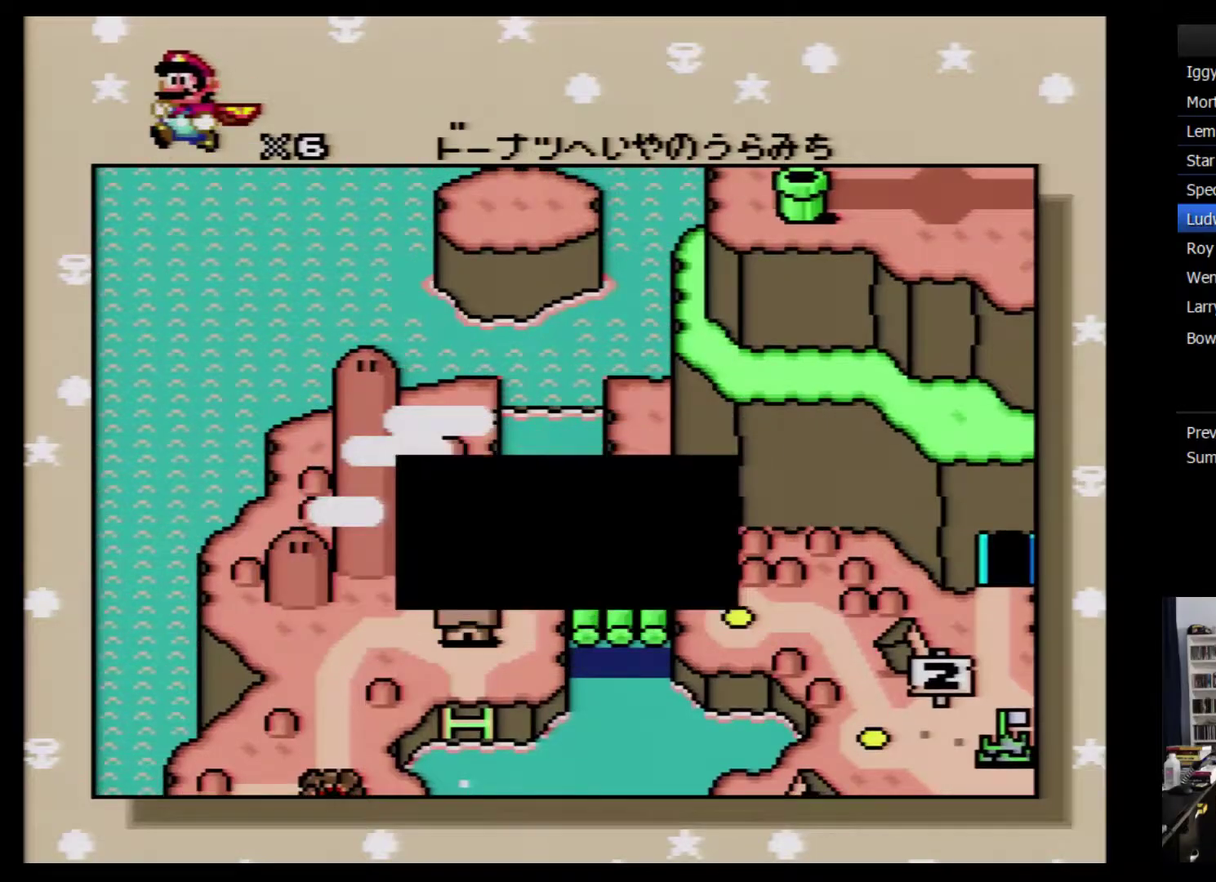
{"buttons": ["DPAD_DOWN"], "events": [[50, "DPAD_DOWN", "down"], [300, "DPAD_DOWN", "up"], [450, "DPAD_DOWN", "down"]]}
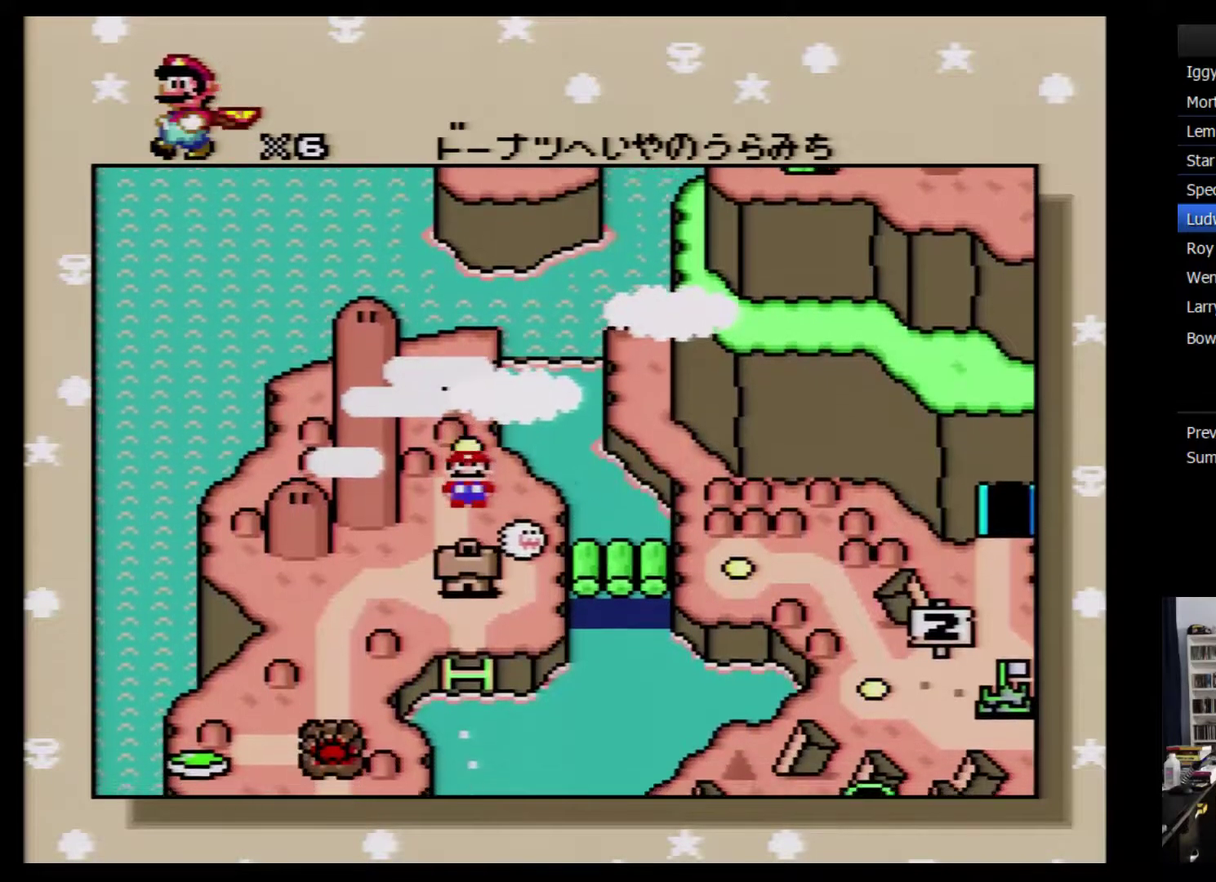
{"buttons": [], "events": [[50, "DPAD_DOWN", "up"], [117, "DPAD_DOWN", "down"], [200, "DPAD_DOWN", "up"], [267, "DPAD_DOWN", "down"], [333, "DPAD_DOWN", "up"], [383, "DPAD_DOWN", "down"], [483, "DPAD_DOWN", "up"]]}
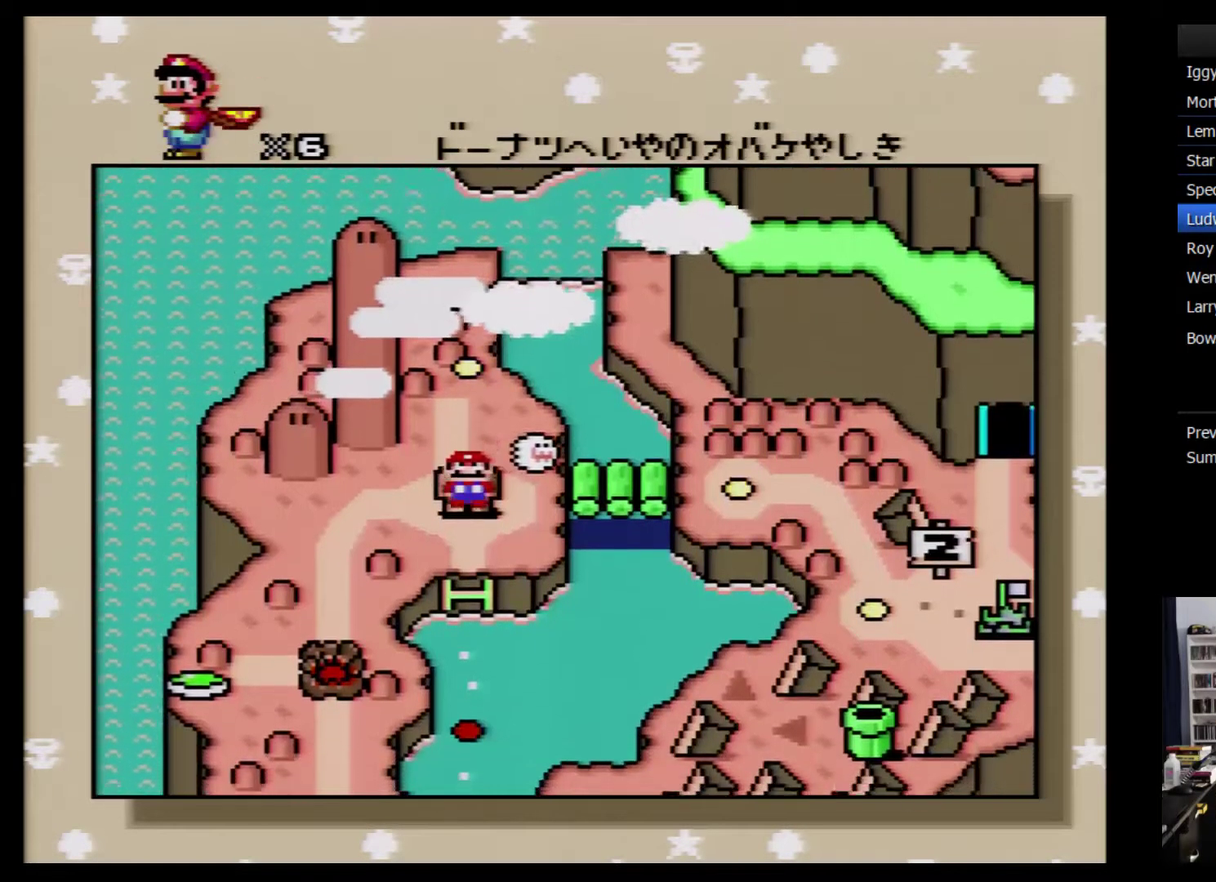
{"buttons": ["A"], "events": [[350, "A", "down"], [417, "A", "up"], [483, "A", "down"]]}
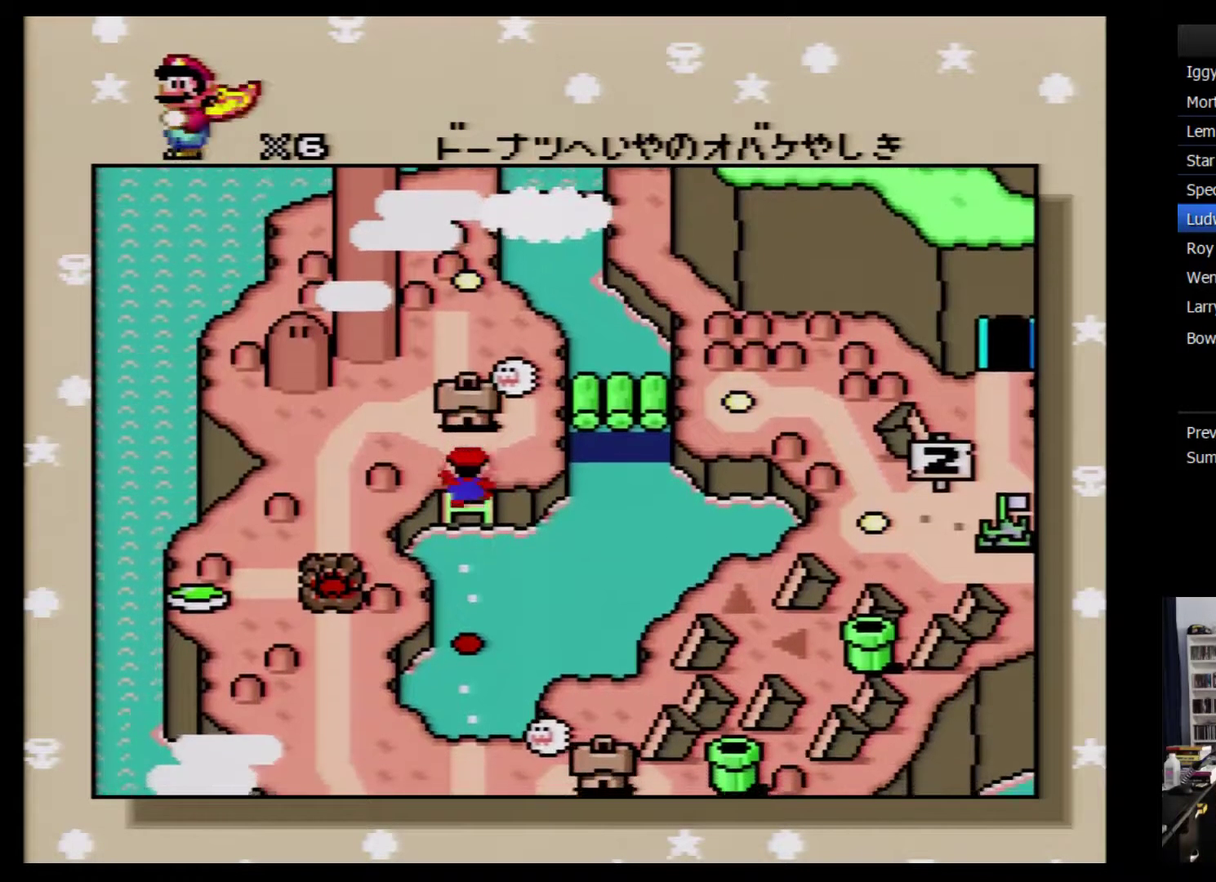
{"buttons": [], "events": [[83, "A", "up"], [233, "A", "down"], [333, "A", "up"], [383, "A", "down"], [450, "A", "up"]]}
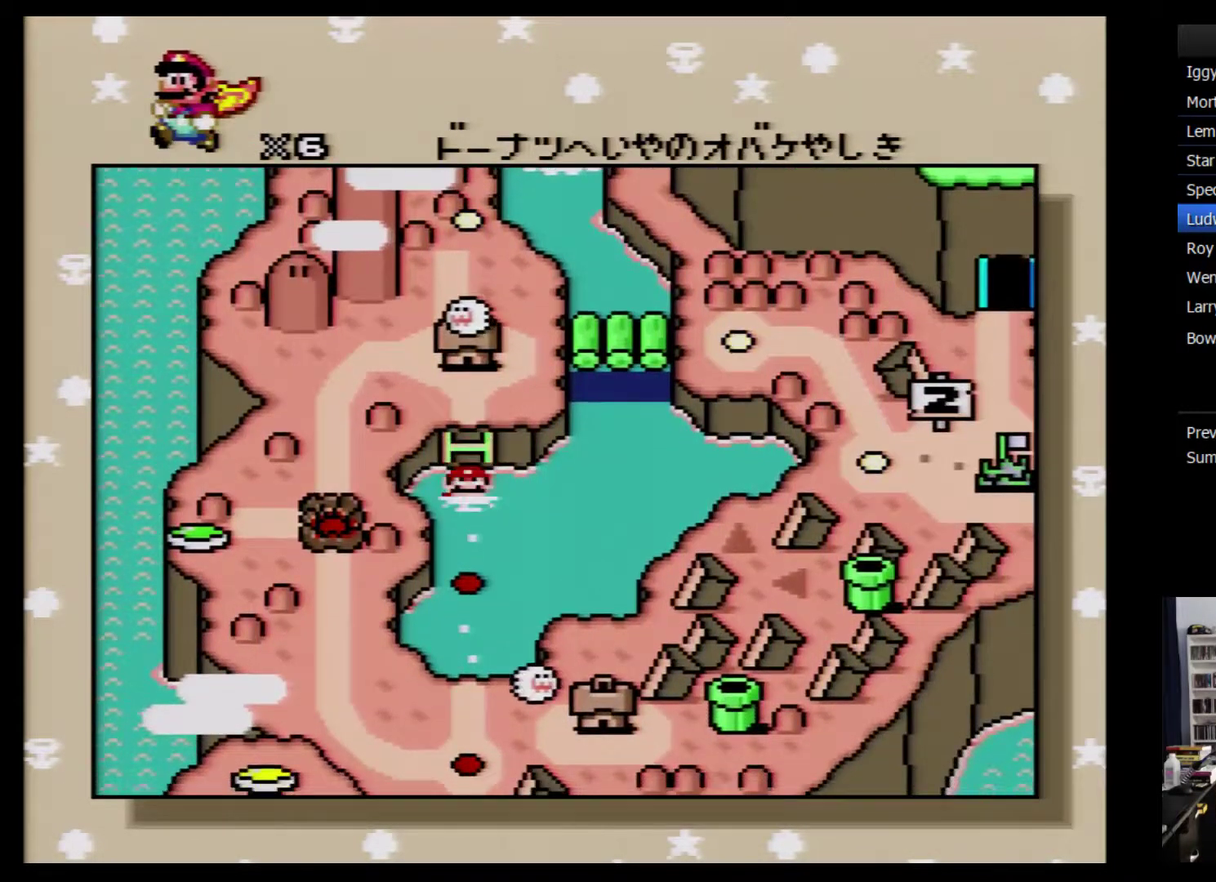
{"buttons": [], "events": [[17, "A", "down"], [83, "A", "up"], [133, "A", "down"], [200, "A", "up"], [267, "A", "down"], [333, "A", "up"], [383, "A", "down"], [450, "A", "up"]]}
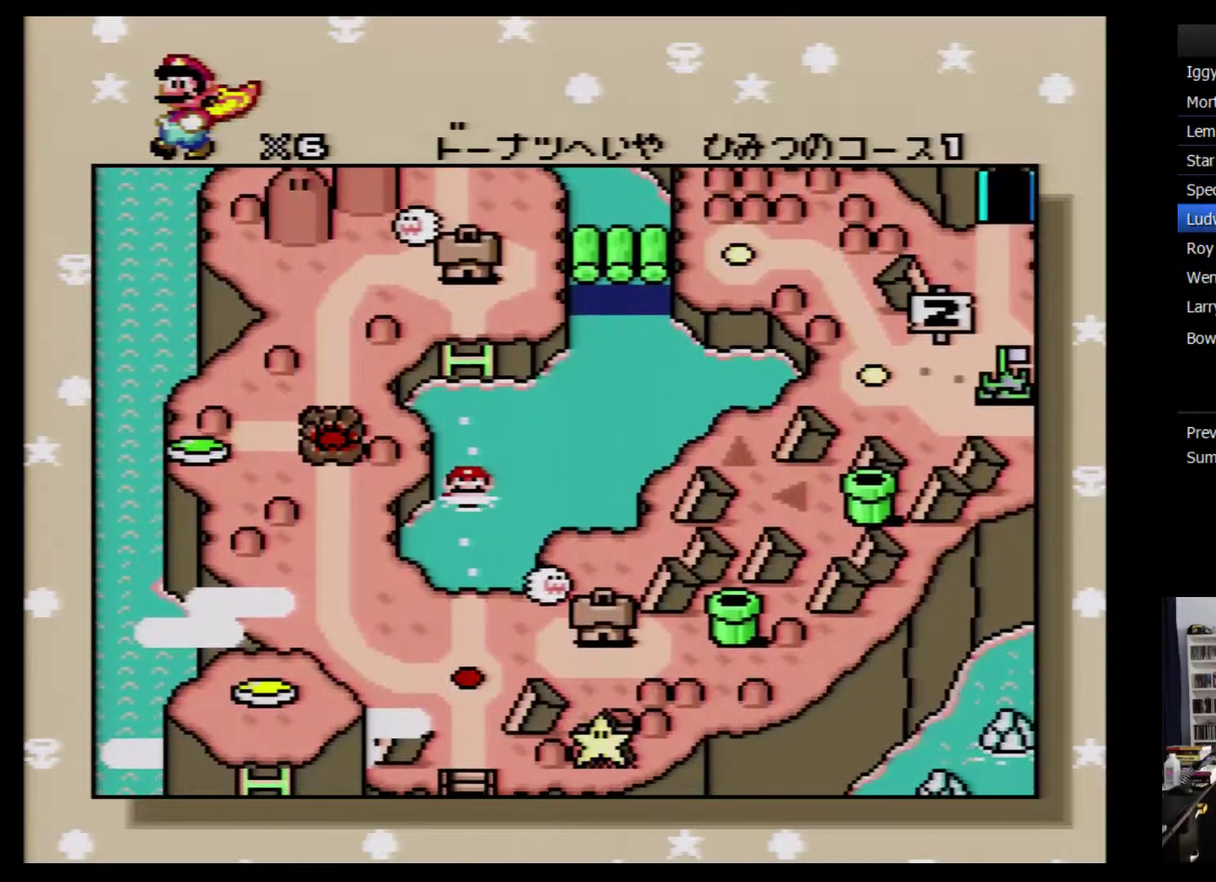
{"buttons": ["Y", "DPAD_RIGHT"], "events": [[17, "A", "down"], [100, "A", "up"], [417, "DPAD_RIGHT", "down"], [417, "Y", "down"]]}
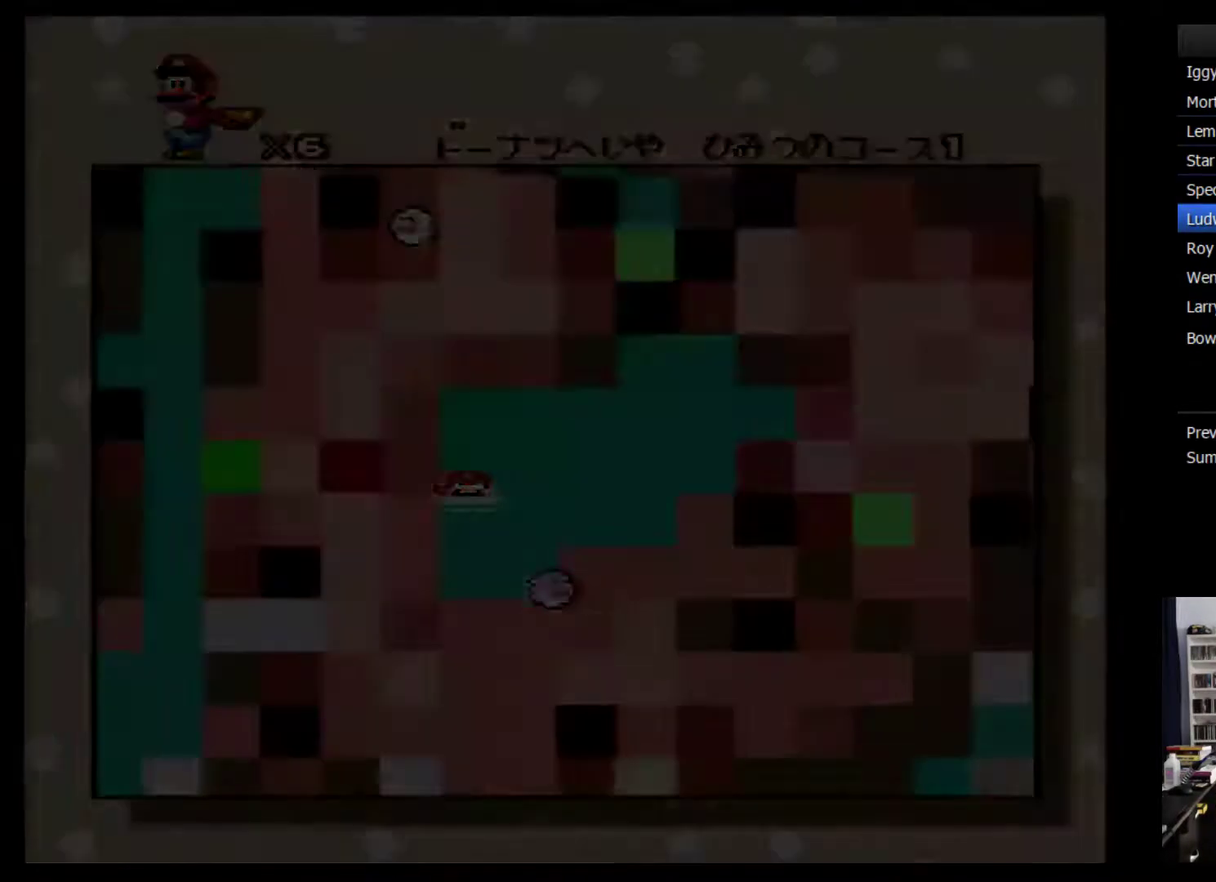
{"buttons": ["Y", "DPAD_RIGHT"], "events": []}
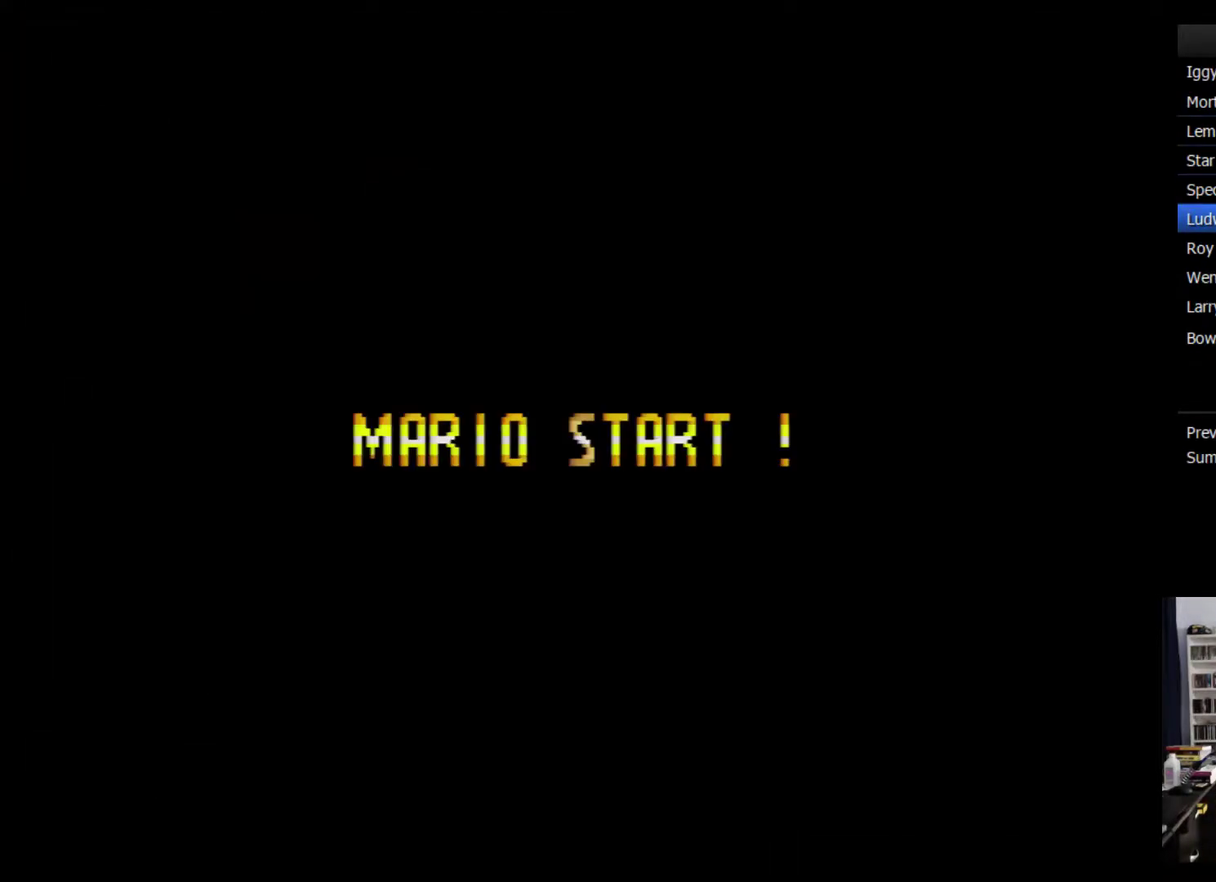
{"buttons": ["Y", "DPAD_DOWN", "DPAD_RIGHT"], "events": [[267, "DPAD_DOWN", "down"]]}
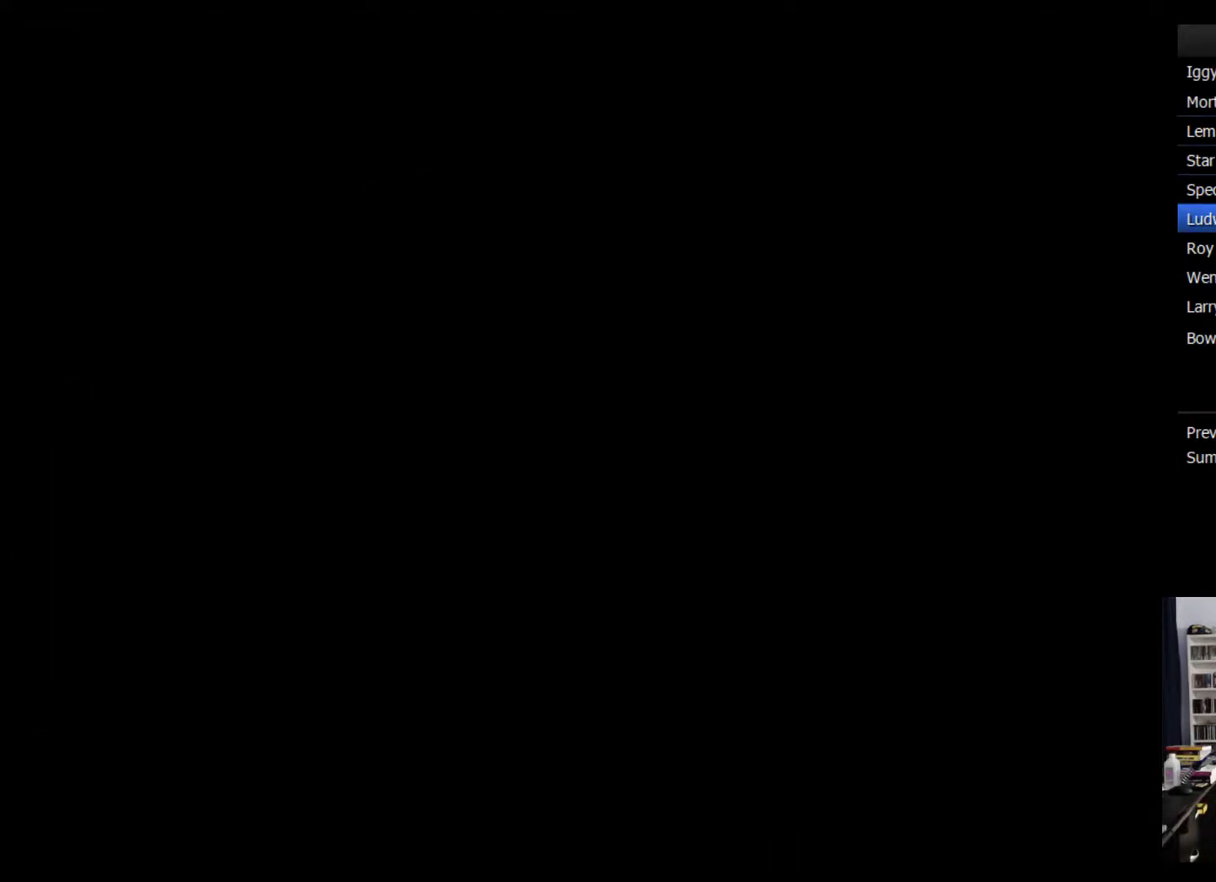
{"buttons": ["Y", "DPAD_DOWN", "DPAD_RIGHT"], "events": []}
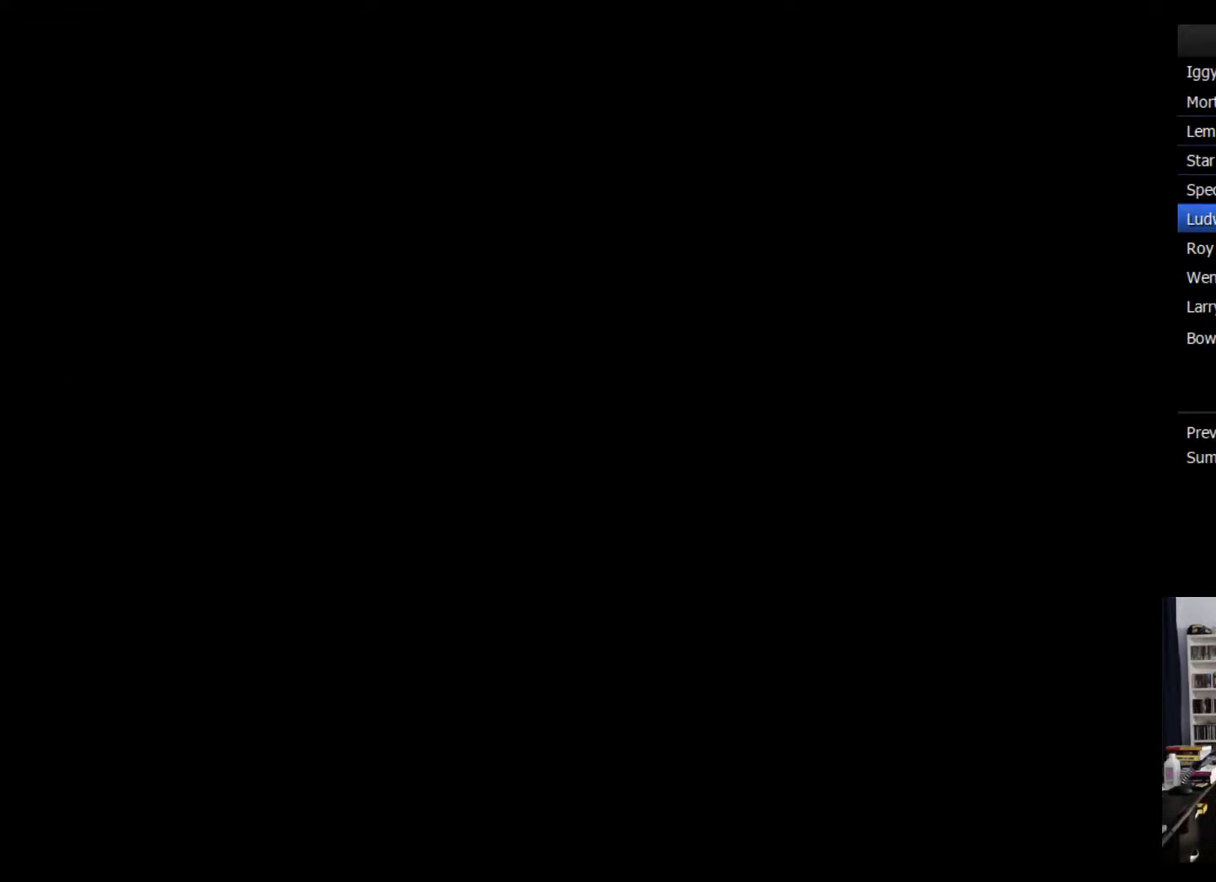
{"buttons": ["Y", "DPAD_DOWN", "DPAD_RIGHT"], "events": []}
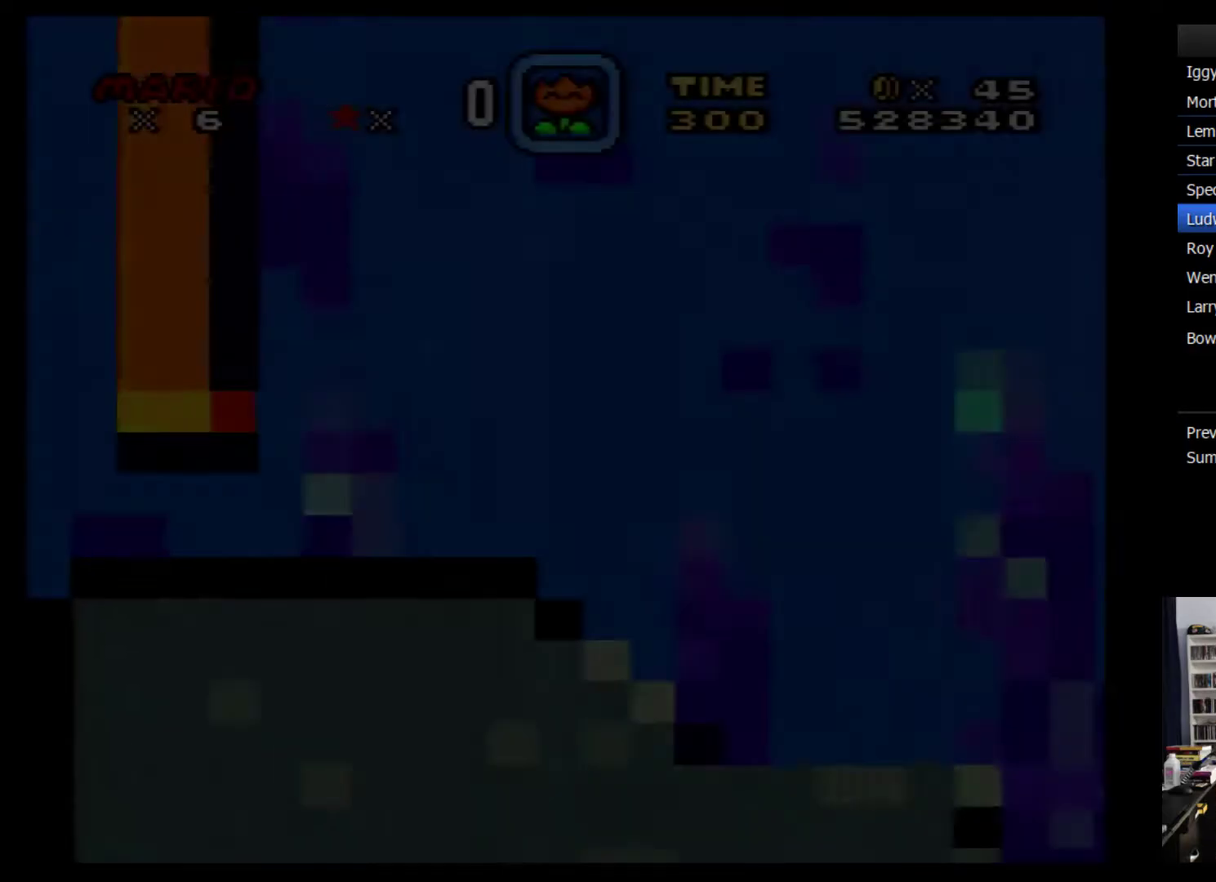
{"buttons": ["Y", "DPAD_DOWN", "DPAD_RIGHT"], "events": []}
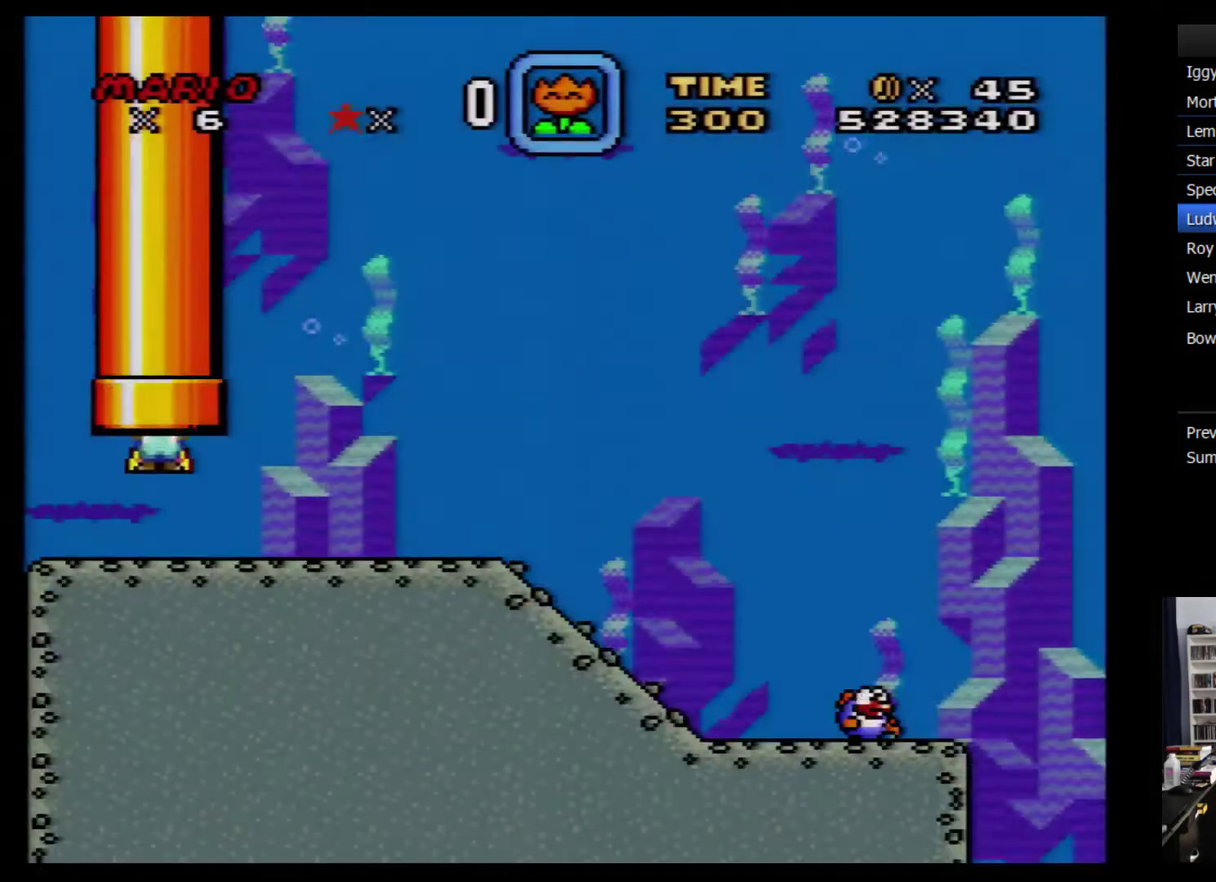
{"buttons": ["Y", "DPAD_DOWN", "DPAD_RIGHT"], "events": []}
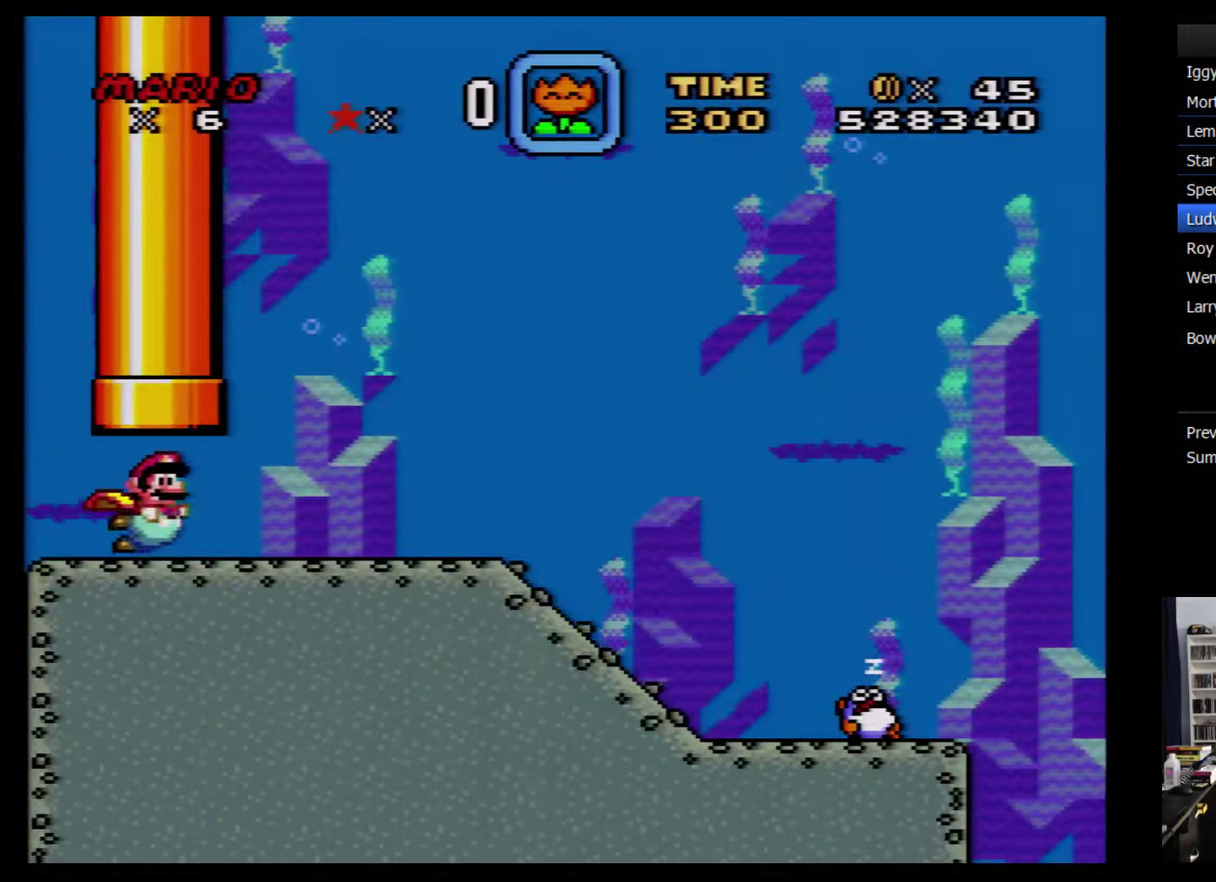
{"buttons": ["Y", "DPAD_DOWN", "DPAD_RIGHT"], "events": []}
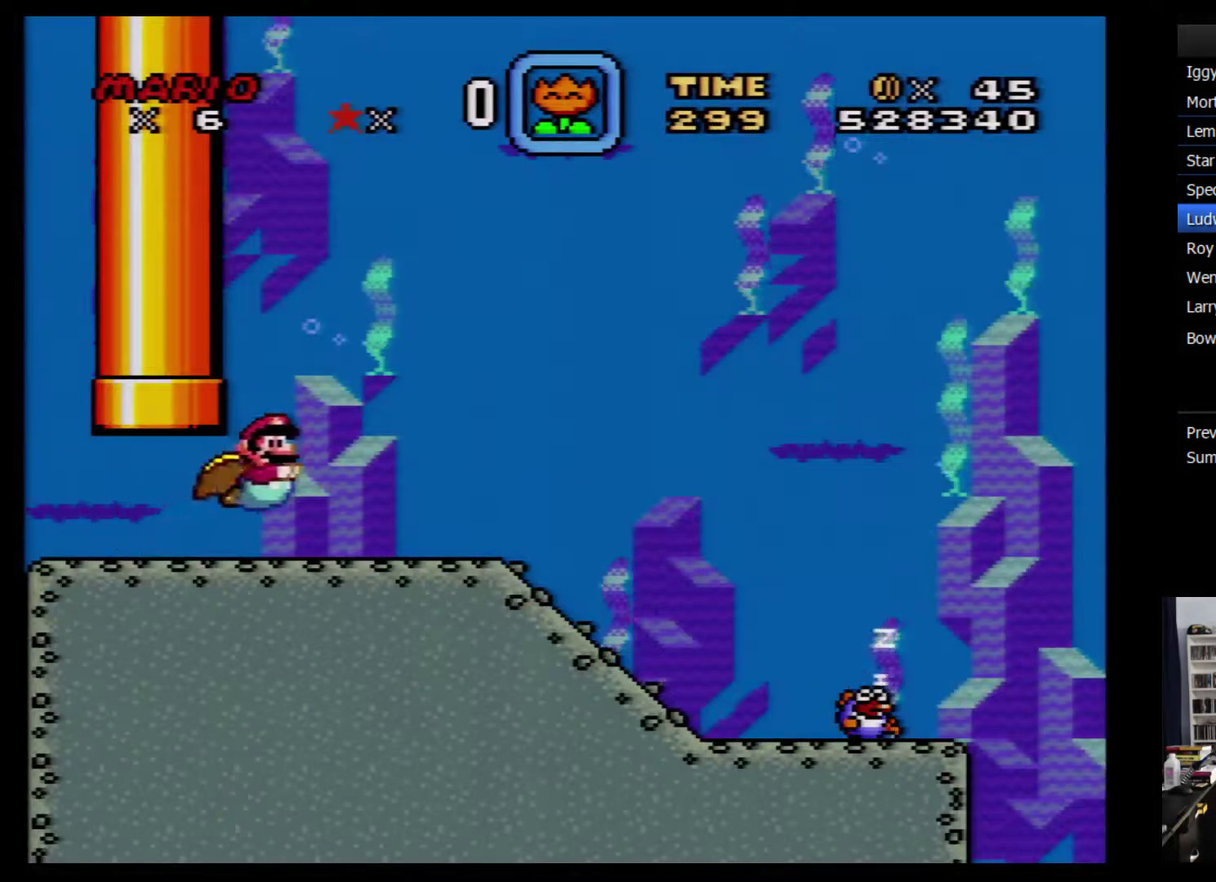
{"buttons": ["Y", "DPAD_DOWN", "DPAD_RIGHT"], "events": []}
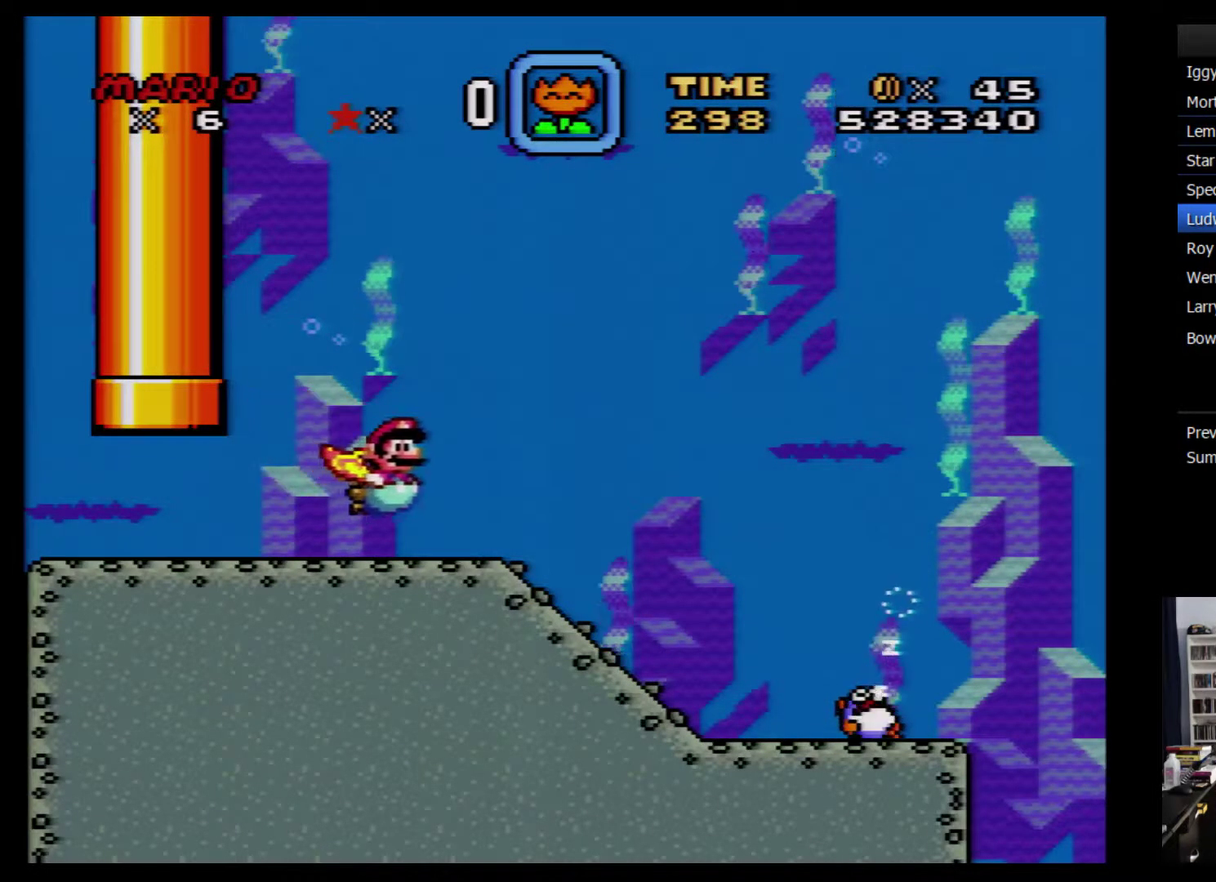
{"buttons": ["Y", "DPAD_DOWN", "DPAD_RIGHT"], "events": []}
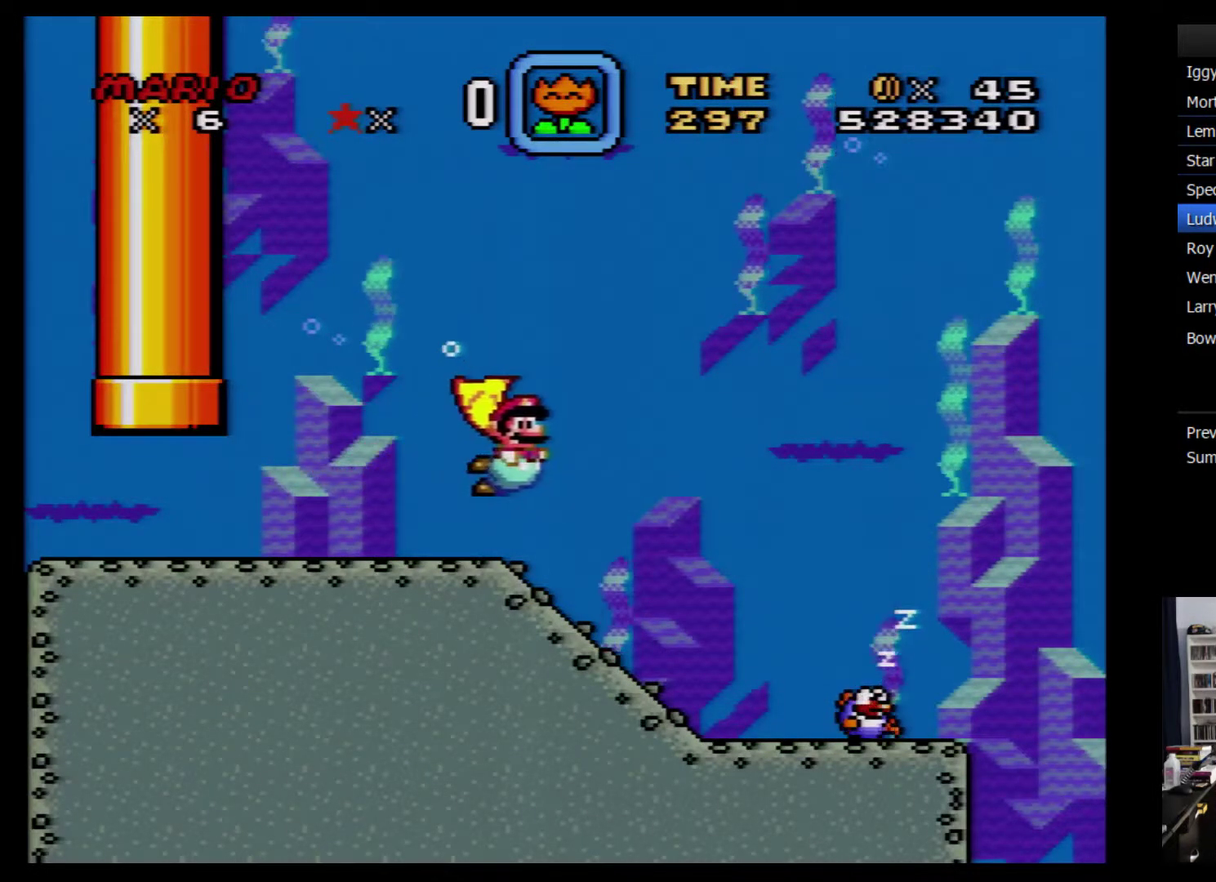
{"buttons": ["Y", "DPAD_DOWN", "DPAD_RIGHT"], "events": []}
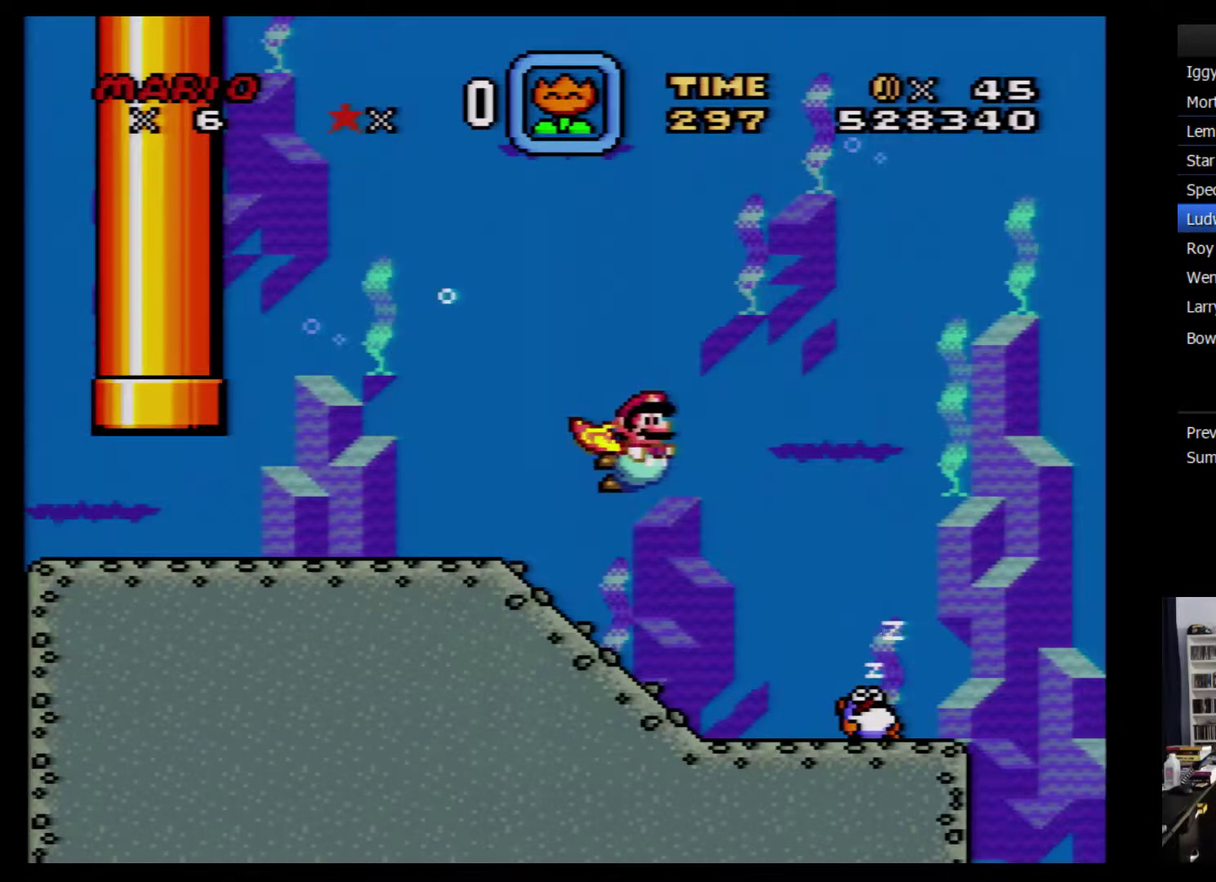
{"buttons": ["Y", "DPAD_DOWN", "DPAD_RIGHT"], "events": []}
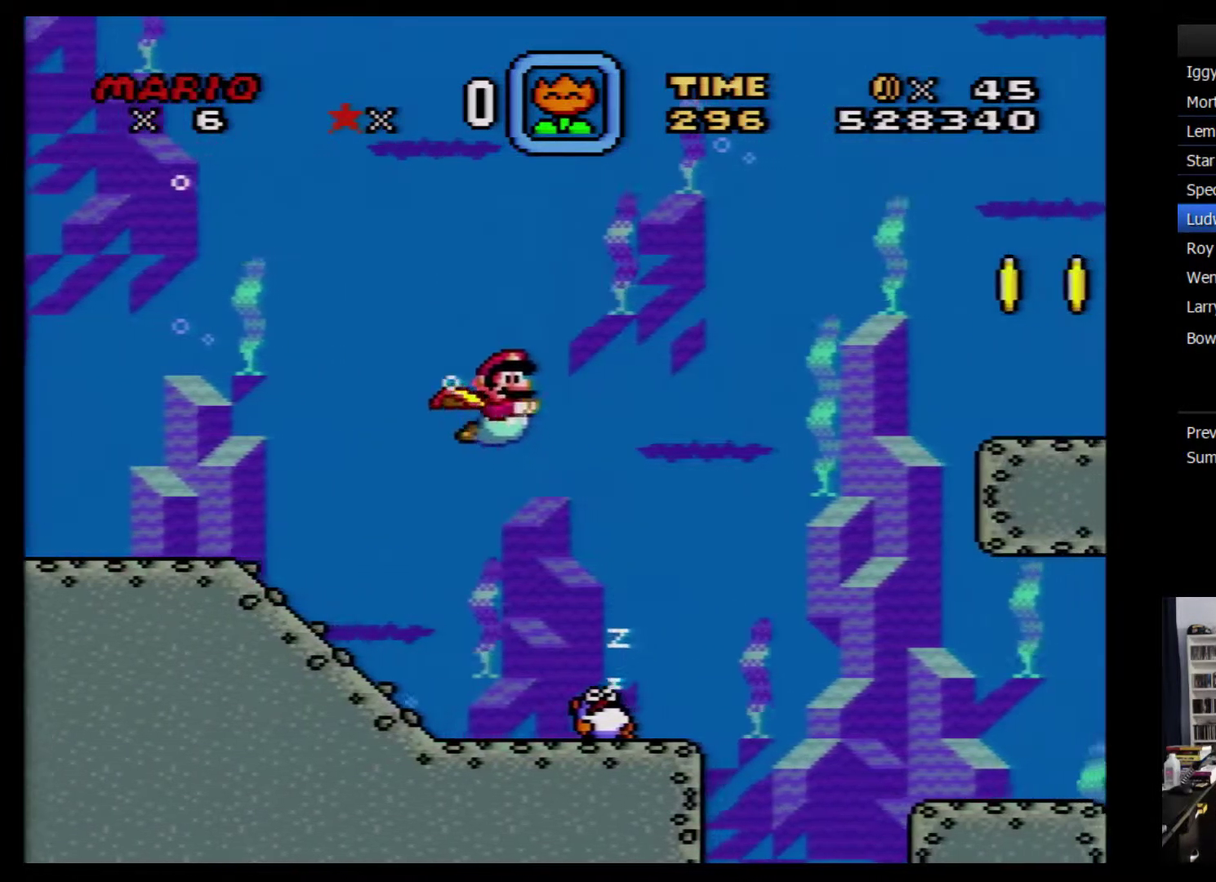
{"buttons": ["Y", "DPAD_DOWN", "DPAD_RIGHT"], "events": []}
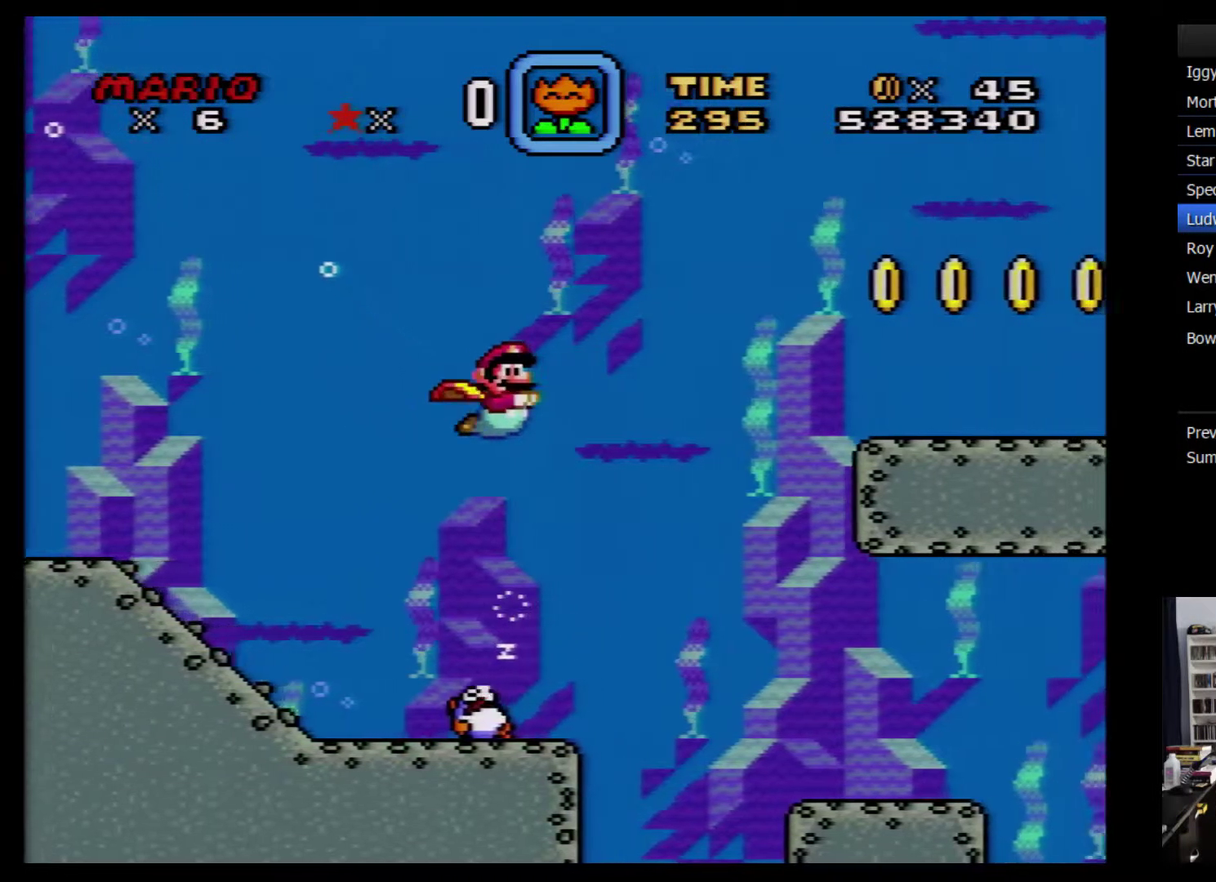
{"buttons": ["Y", "DPAD_DOWN", "DPAD_RIGHT"], "events": []}